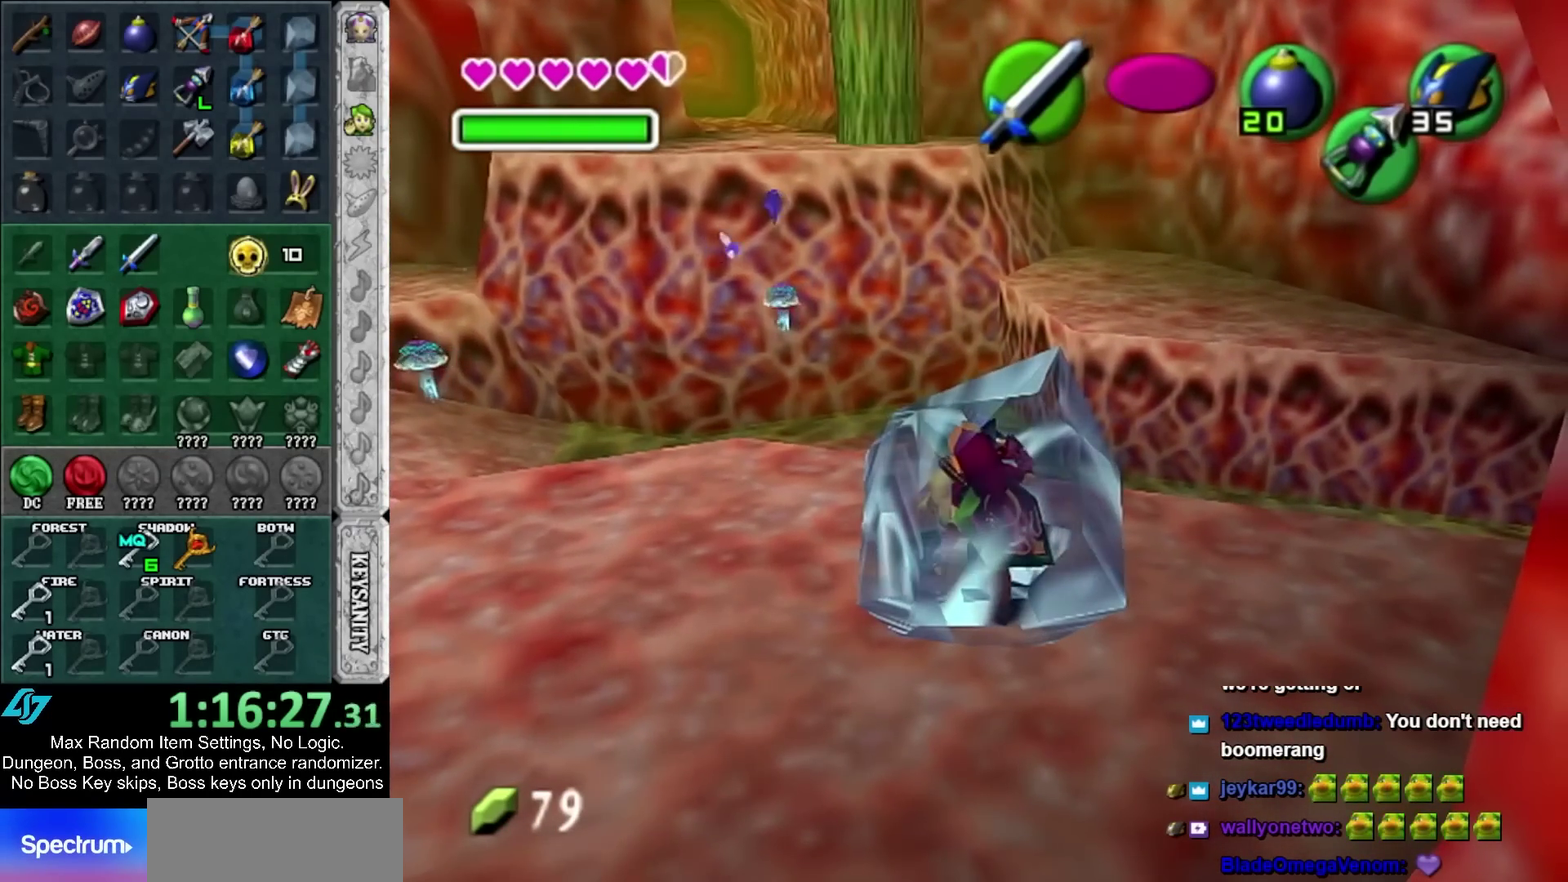
Gameplay with a controller; each line is a JSON object with the inputs held at the frame after it. "events" lists button and stick changes between this image and that frame as [ms after this image, input, new state], when the widget could be followed in between. Not read: HOME.
{"buttons": ["A"], "left_stick": "up-left", "right_stick": "center", "events": [[100, "left_stick", "down-right"], [200, "left_stick", "up"], [317, "left_stick", "down"], [367, "left_stick", "up-right"], [450, "left_stick", "up-left"]]}
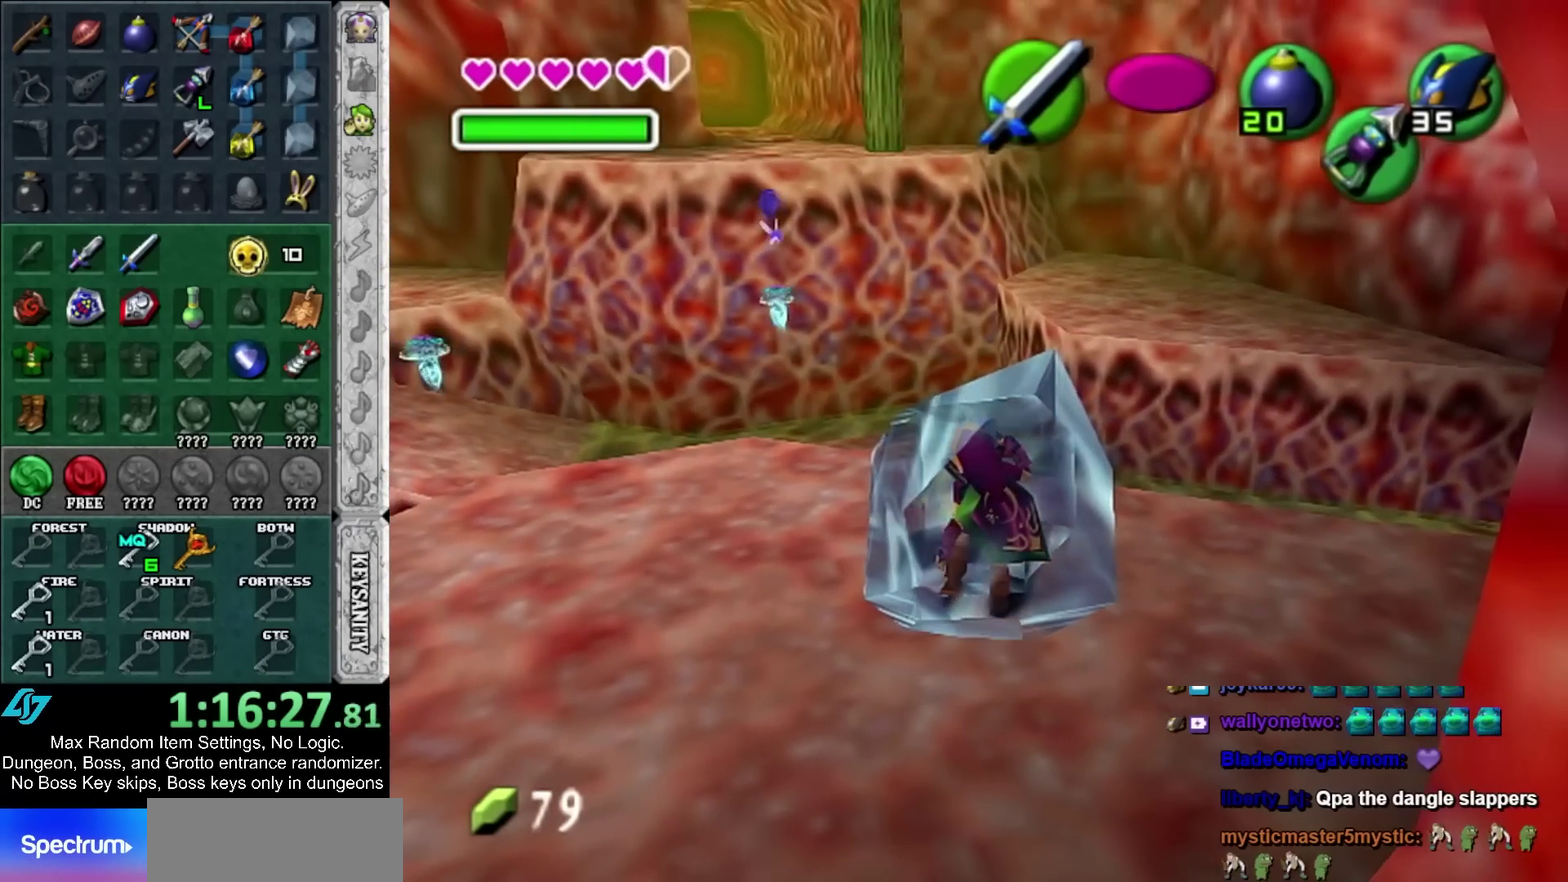
{"buttons": [], "left_stick": "up", "right_stick": "center", "events": [[50, "A", "up"], [83, "left_stick", "down-right"], [167, "left_stick", "up"], [200, "A", "down"], [233, "left_stick", "up-left"], [300, "A", "up"], [300, "left_stick", "center"], [350, "A", "down"], [450, "A", "up"], [483, "left_stick", "up"]]}
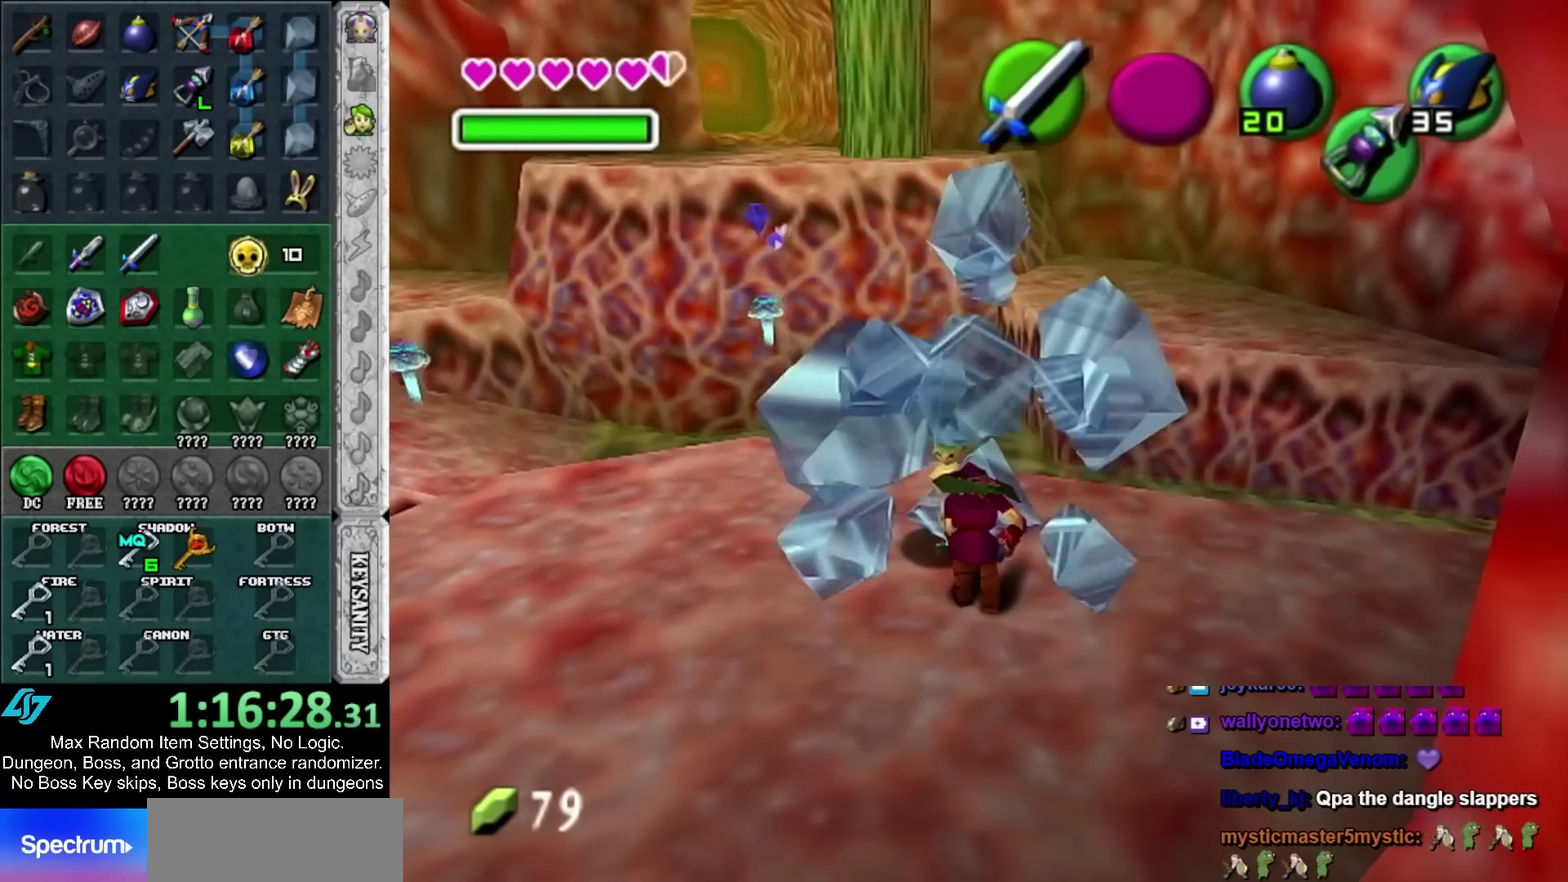
{"buttons": ["A"], "left_stick": "center", "right_stick": "center", "events": [[33, "A", "down"], [100, "A", "up"], [200, "A", "down"], [250, "A", "up"], [317, "A", "down"], [383, "A", "up"], [450, "A", "down"], [450, "left_stick", "center"]]}
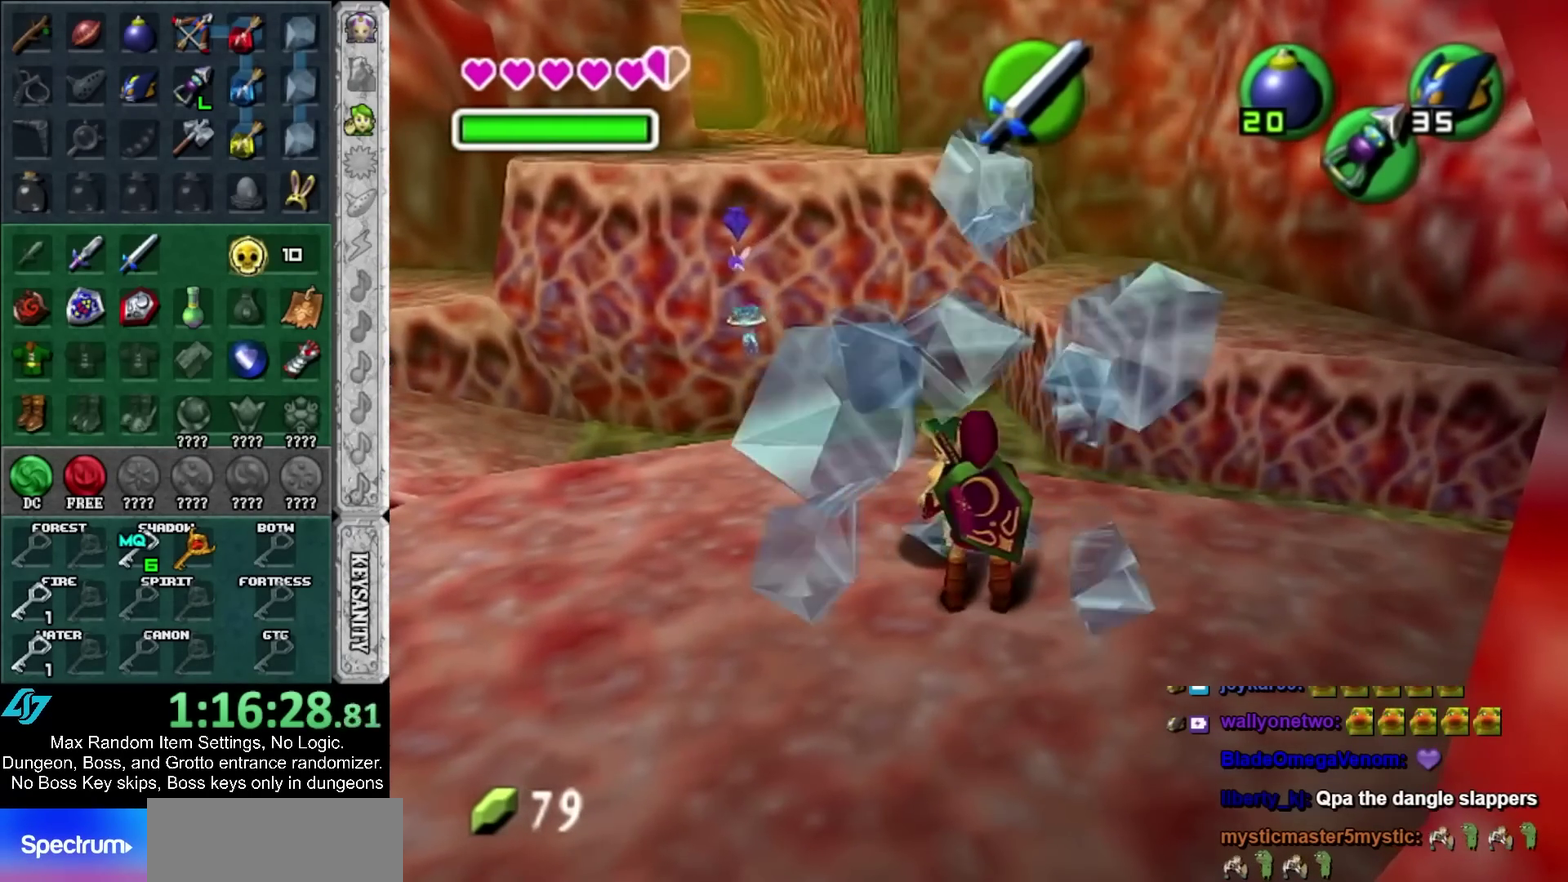
{"buttons": [], "left_stick": "center", "right_stick": "center", "events": [[33, "A", "up"], [133, "A", "down"], [200, "A", "up"], [267, "A", "down"], [317, "A", "up"], [417, "A", "down"], [483, "A", "up"]]}
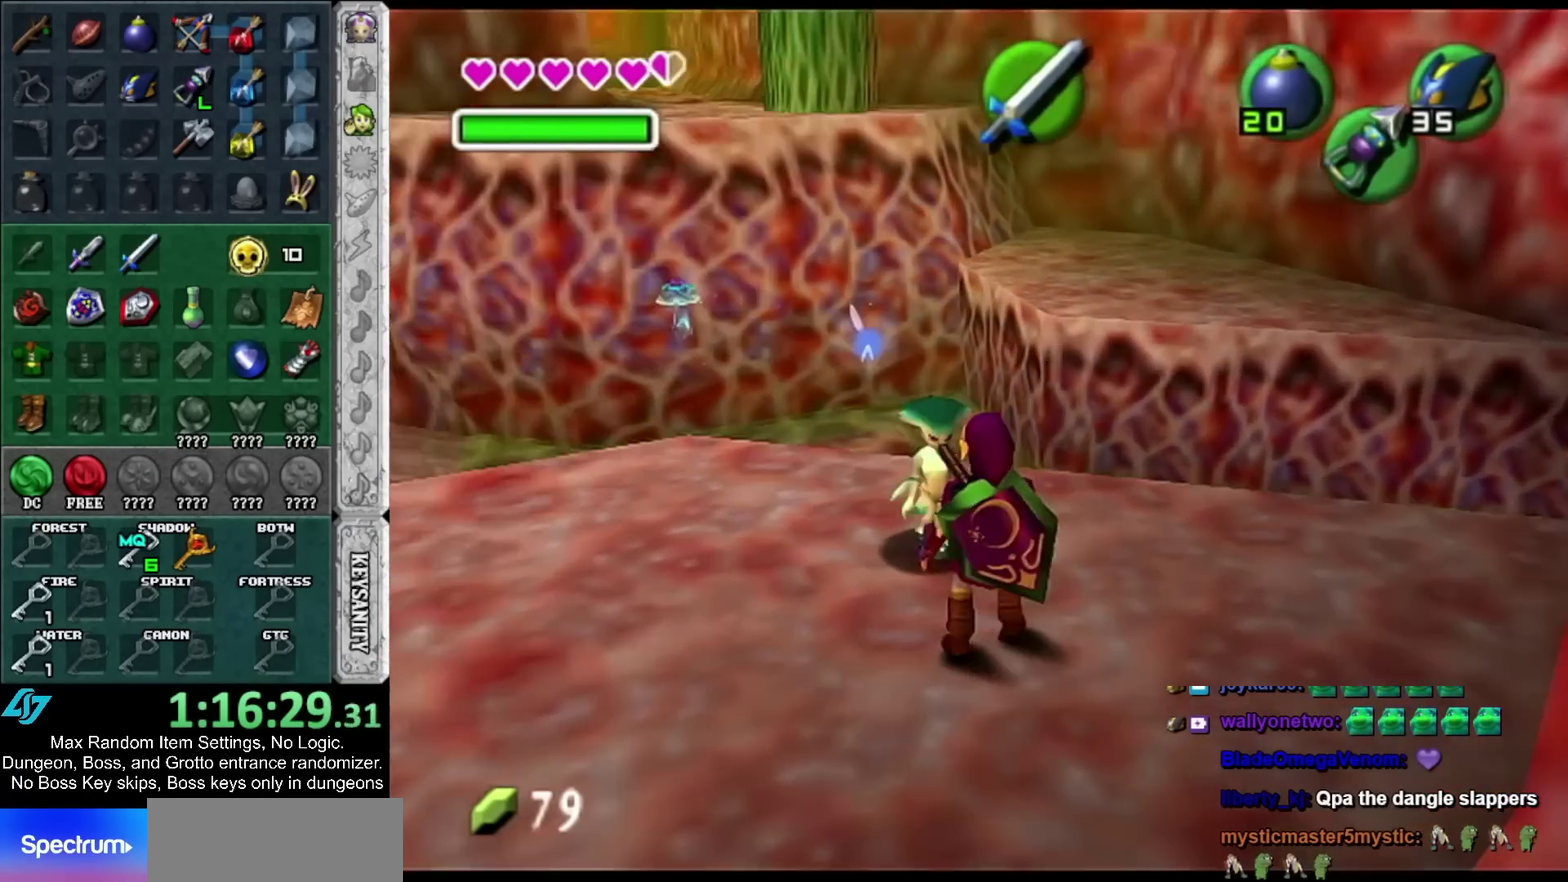
{"buttons": ["A", "SELECT"], "left_stick": "center", "right_stick": "center", "events": [[100, "A", "down"], [100, "SELECT", "down"], [167, "A", "up"], [167, "SELECT", "up"], [217, "SELECT", "down"], [250, "A", "down"], [317, "A", "up"], [317, "SELECT", "up"], [400, "A", "down"], [400, "SELECT", "down"], [450, "SELECT", "up"], [500, "SELECT", "down"]]}
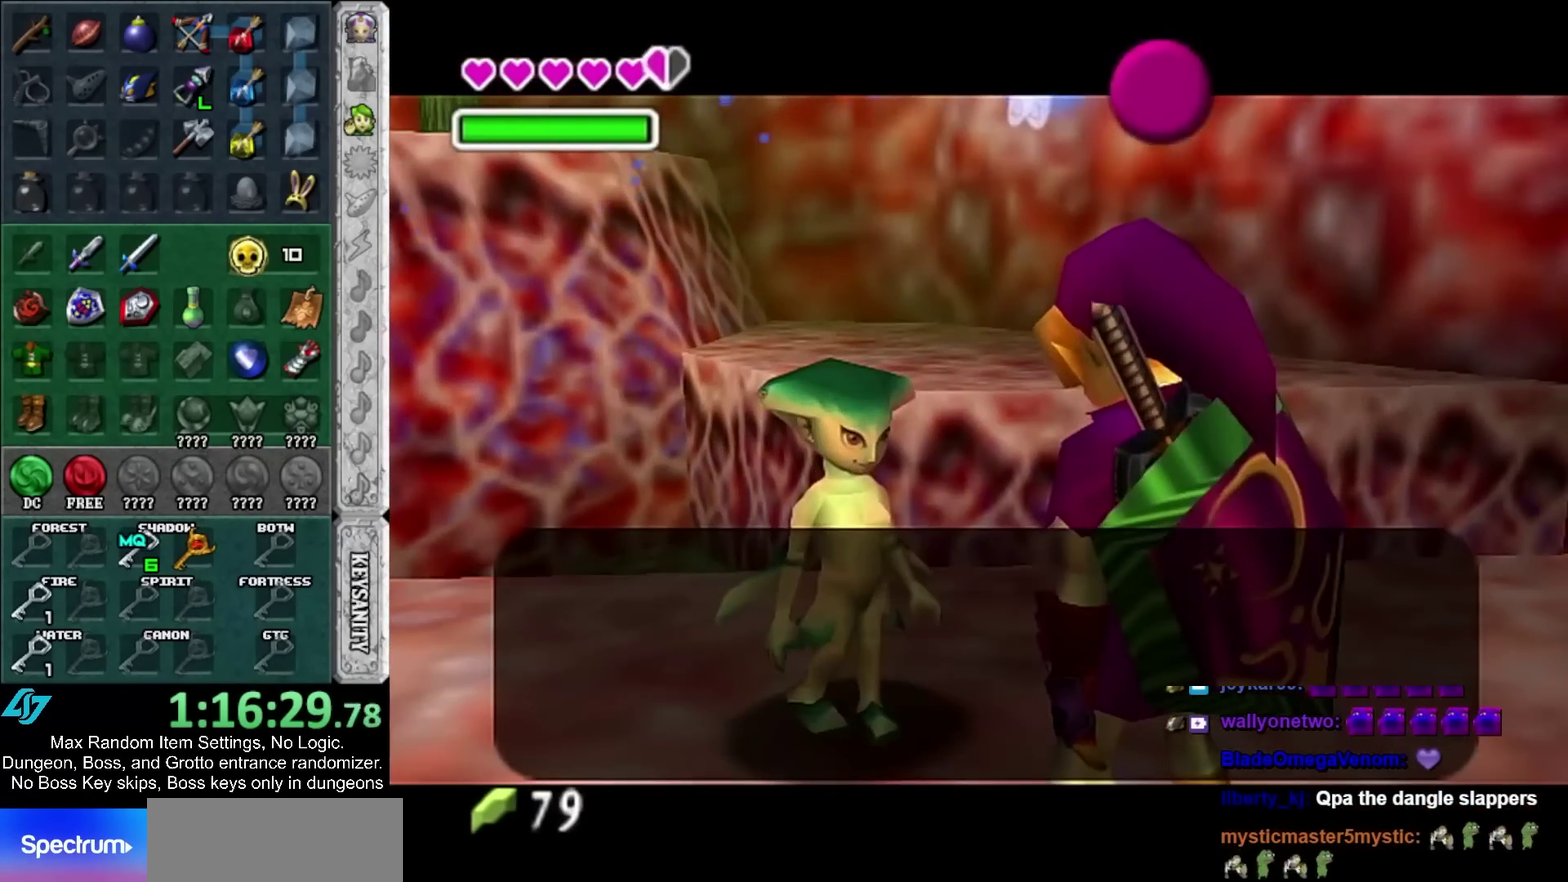
{"buttons": ["A", "SELECT"], "left_stick": "center", "right_stick": "center", "events": [[100, "A", "up"], [100, "SELECT", "up"], [200, "A", "down"], [200, "SELECT", "down"], [267, "A", "up"], [267, "SELECT", "up"], [333, "A", "down"], [333, "SELECT", "down"], [383, "A", "up"], [383, "SELECT", "up"], [483, "A", "down"], [483, "SELECT", "down"]]}
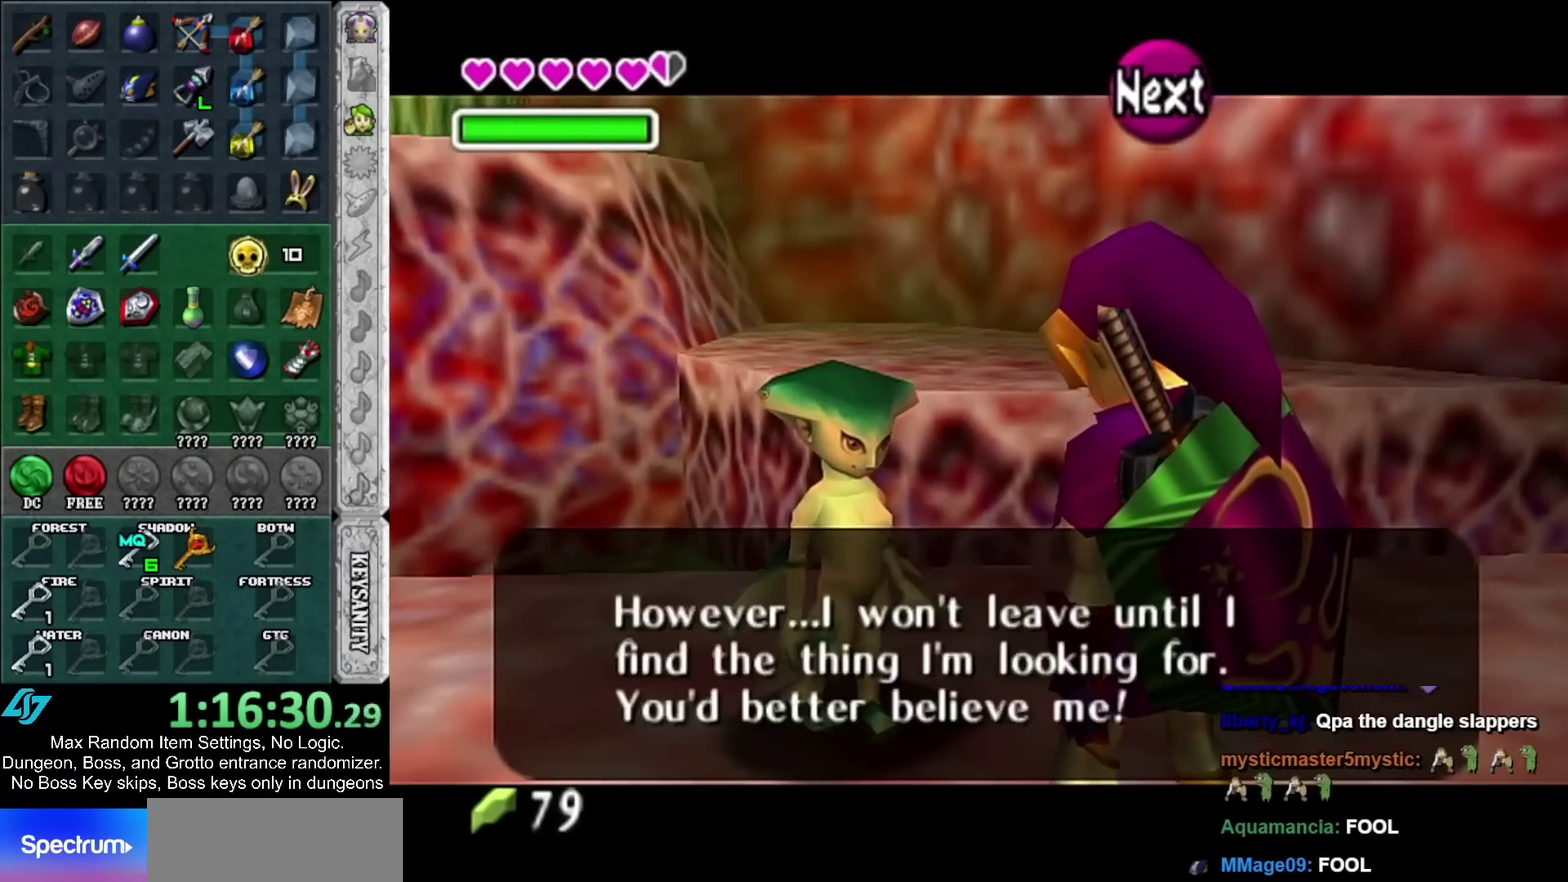
{"buttons": ["A", "SELECT"], "left_stick": "center", "right_stick": "center", "events": [[33, "A", "up"], [33, "SELECT", "up"], [133, "A", "down"], [133, "SELECT", "down"], [200, "SELECT", "up"], [233, "A", "up"], [283, "A", "down"], [283, "SELECT", "down"], [350, "A", "up"], [350, "SELECT", "up"], [450, "A", "down"], [450, "SELECT", "down"]]}
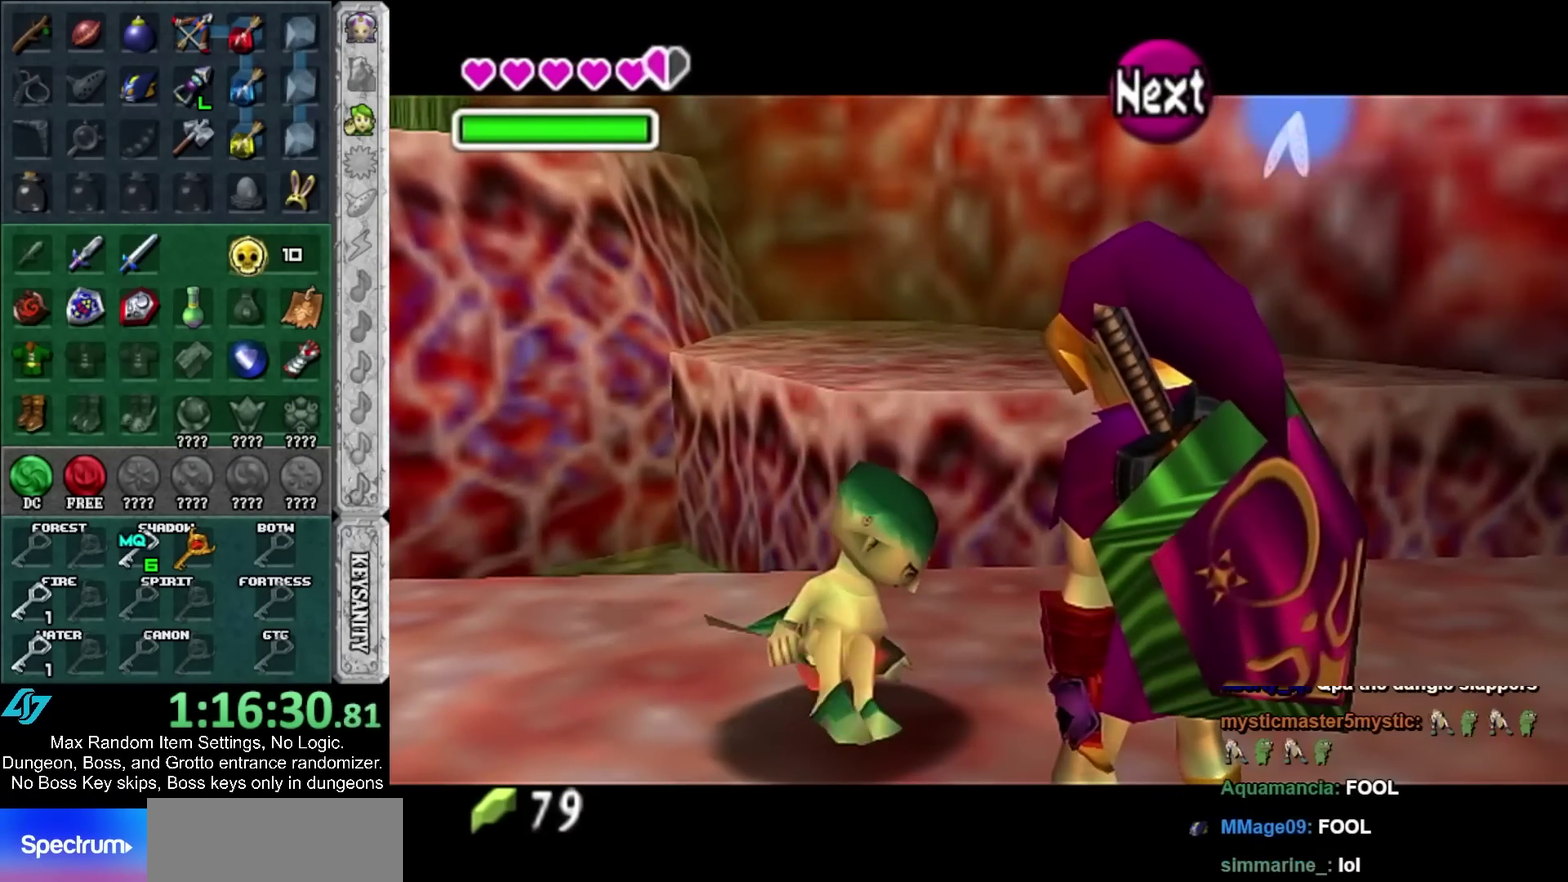
{"buttons": ["B"], "left_stick": "up-left", "right_stick": "center"}
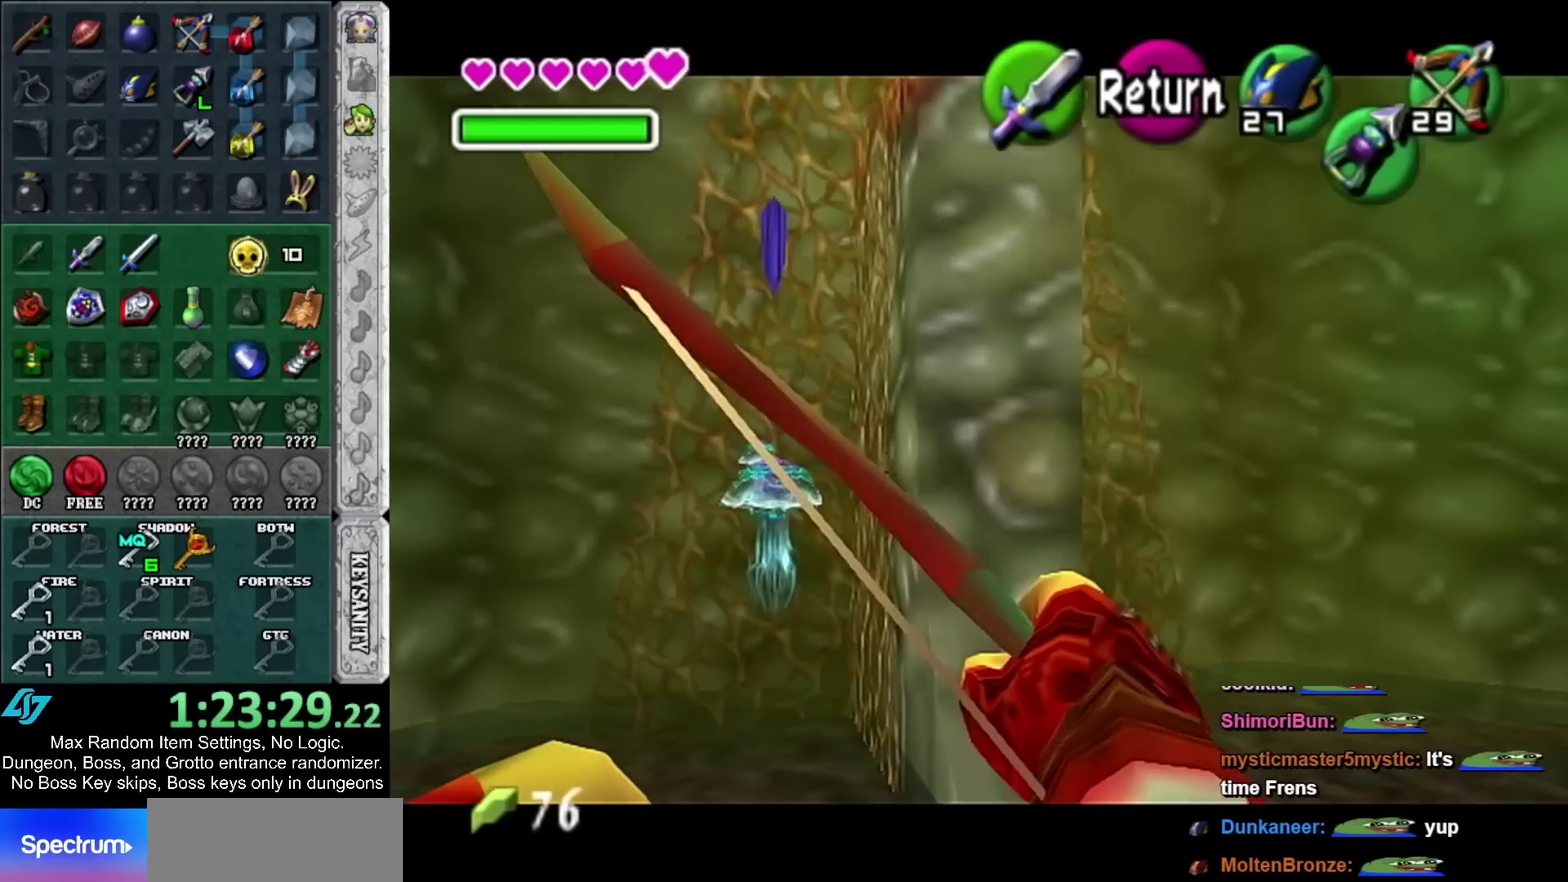
{"buttons": ["B"], "left_stick": "right", "right_stick": "center"}
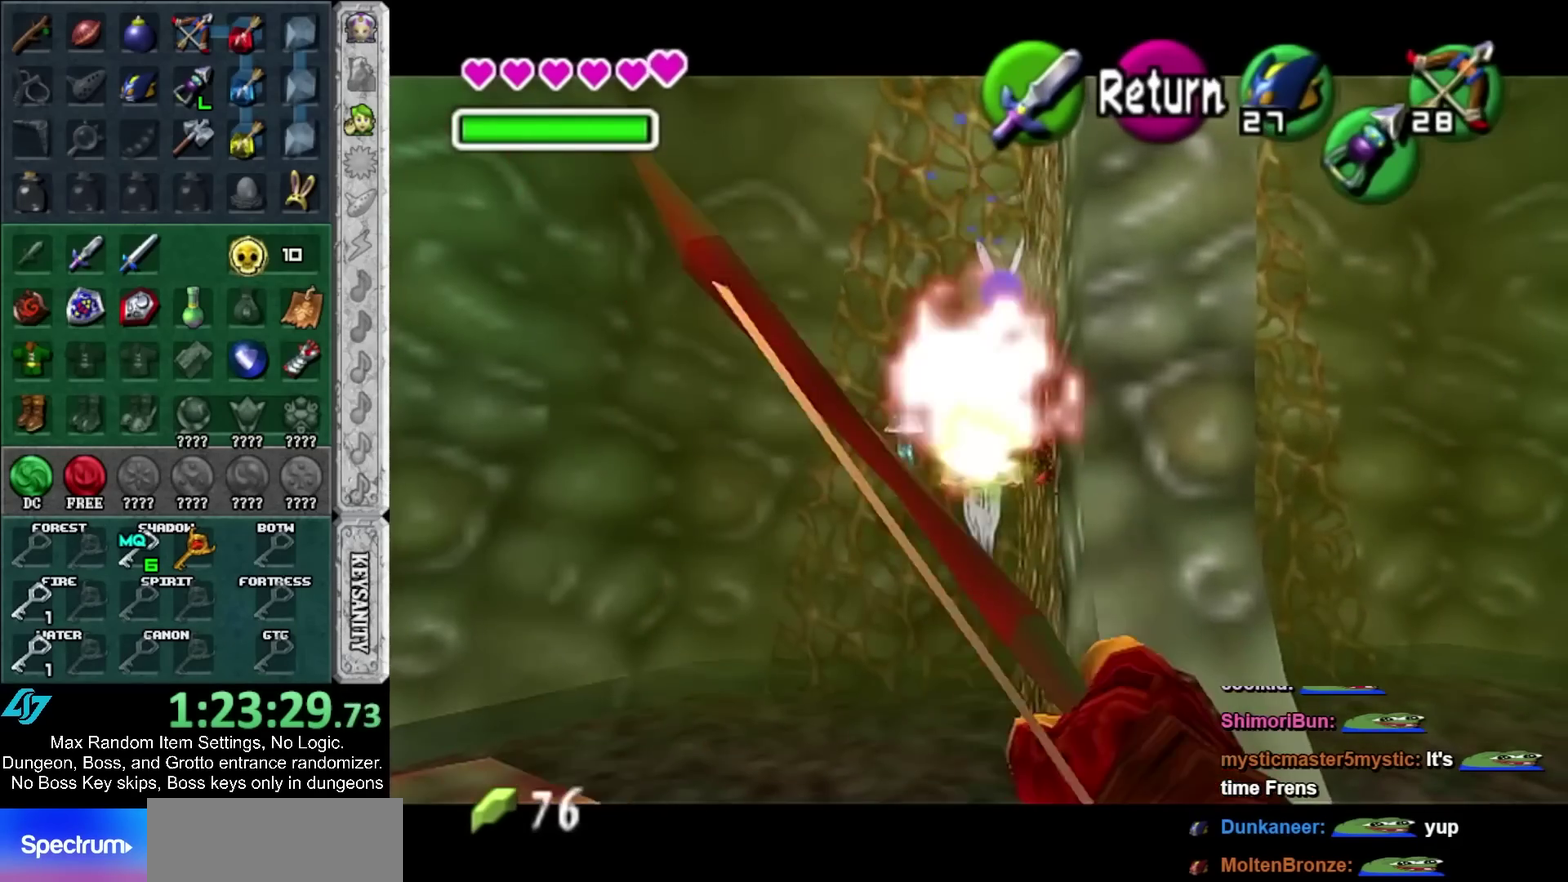
{"buttons": ["B"], "left_stick": "center", "right_stick": "center", "events": [[100, "left_stick", "up-right"], [217, "B", "up"], [217, "left_stick", "center"], [350, "B", "down"]]}
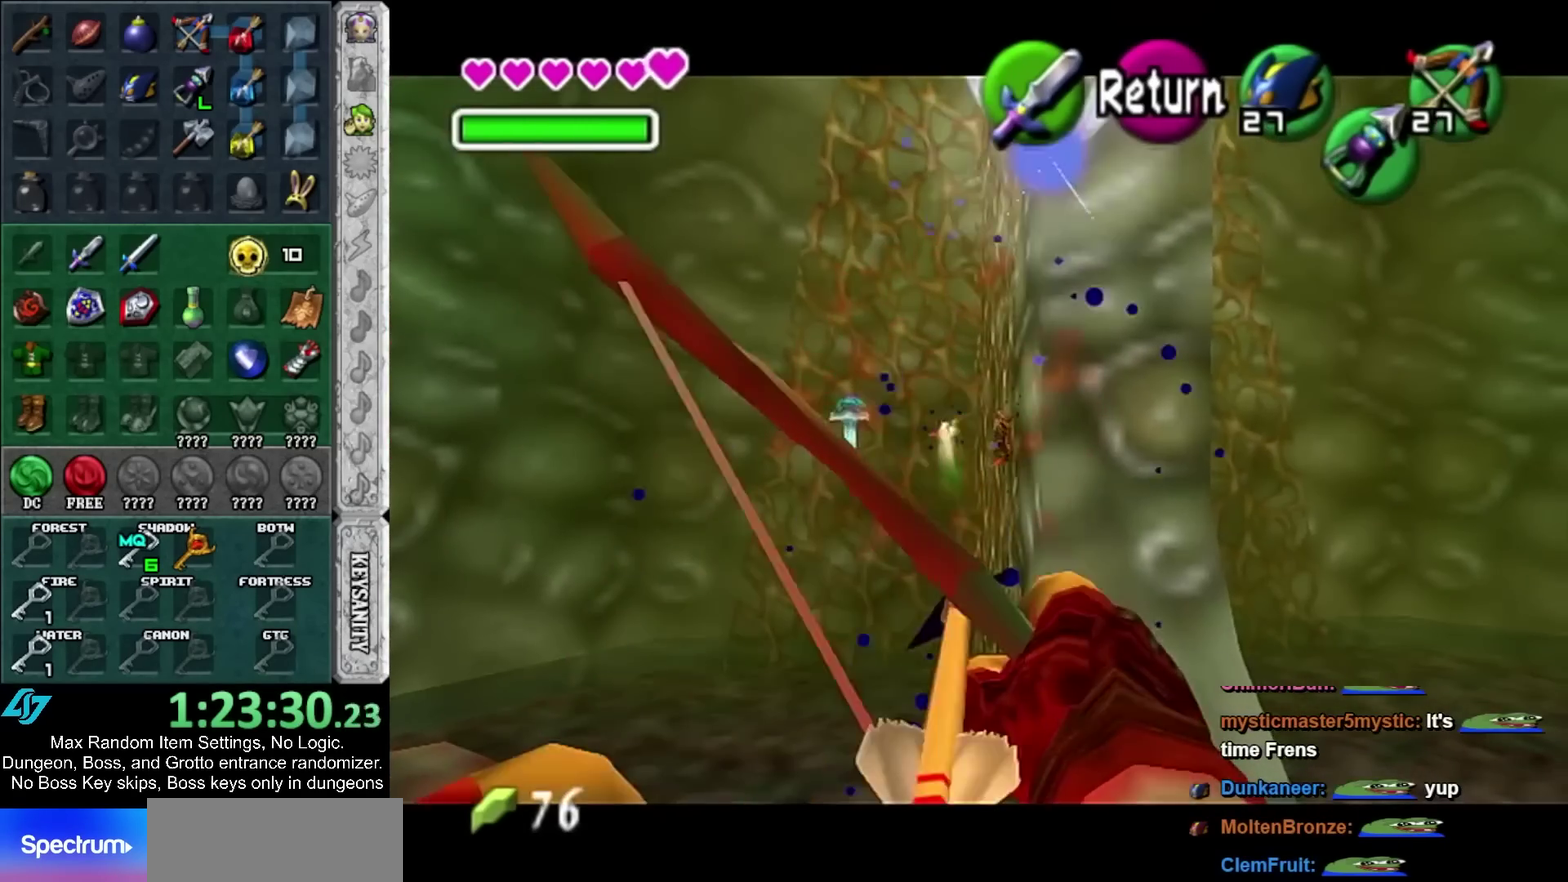
{"buttons": ["B"], "left_stick": "center", "right_stick": "center", "events": [[183, "left_stick", "right"], [283, "left_stick", "center"]]}
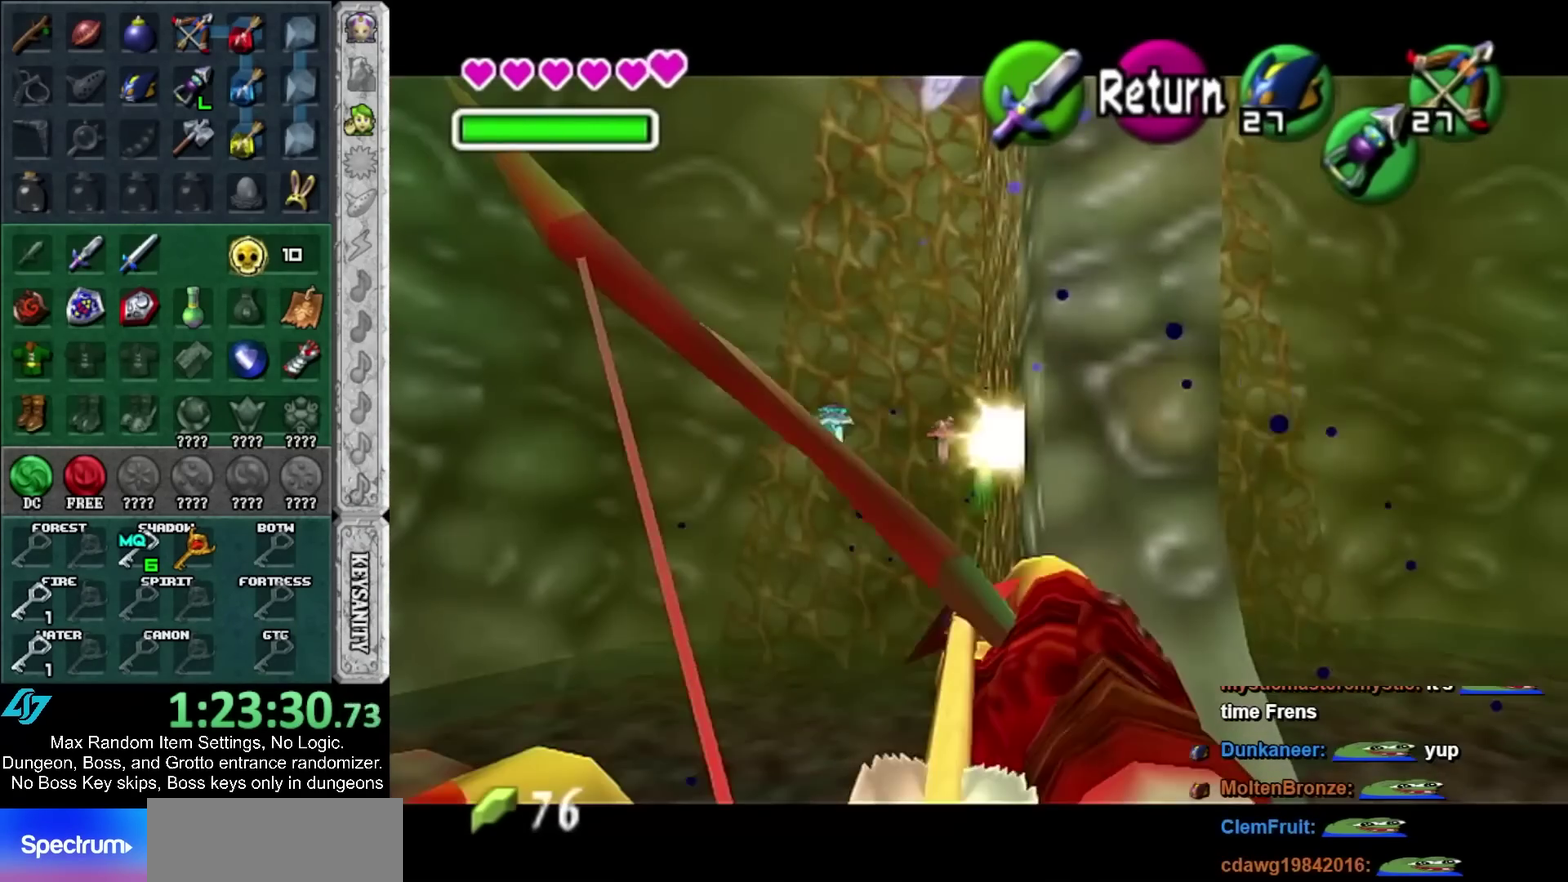
{"buttons": [], "left_stick": "down-right", "right_stick": "center", "events": [[67, "R1", "down"], [183, "R1", "up"], [217, "left_stick", "down-right"], [283, "B", "up"]]}
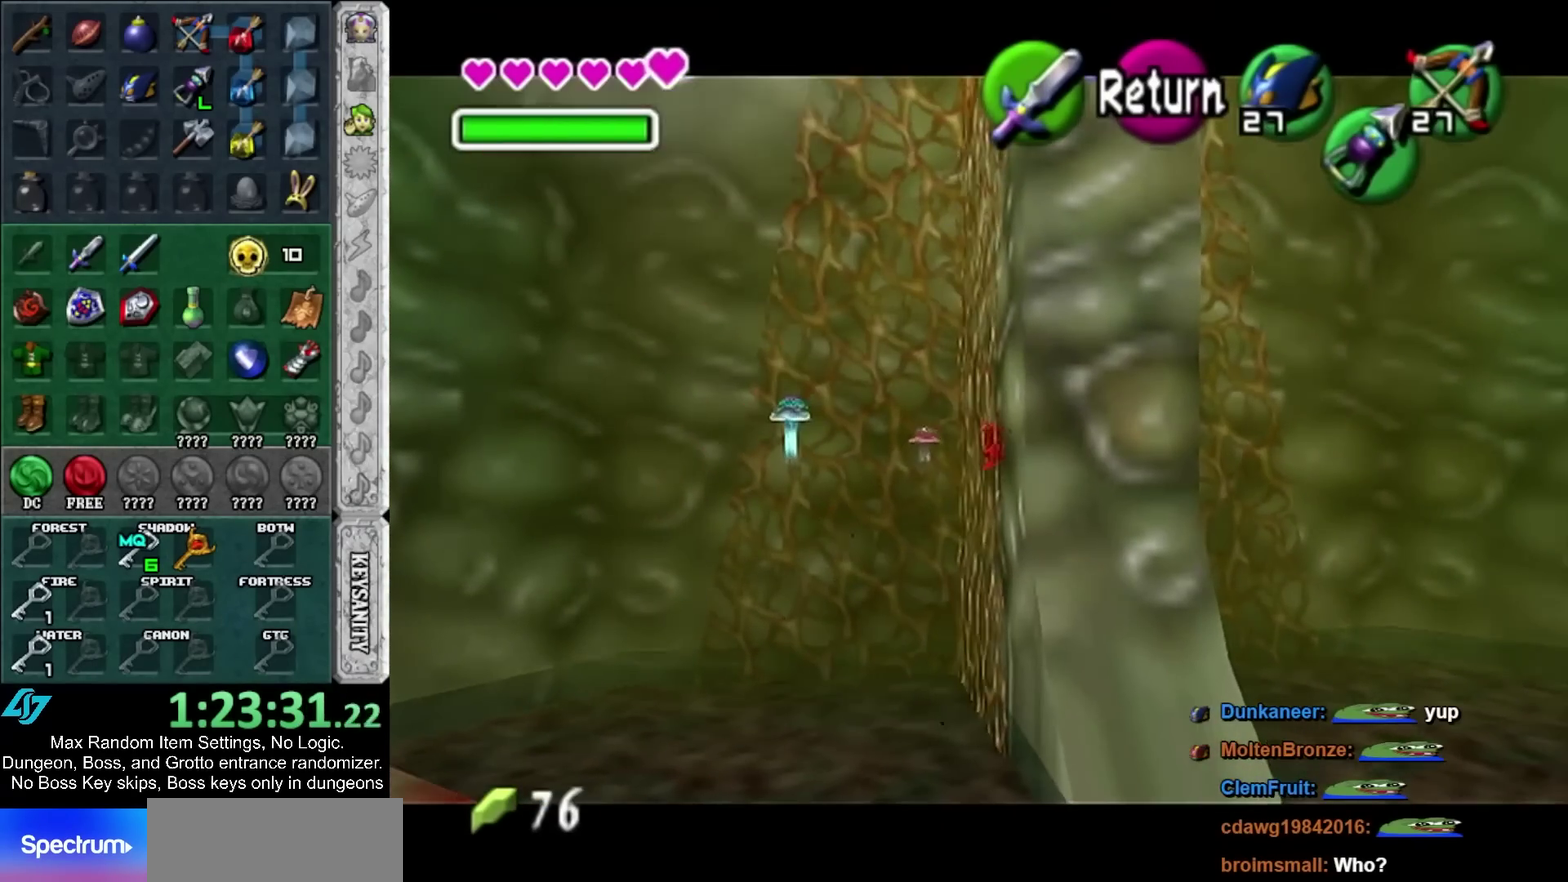
{"buttons": [], "left_stick": "center", "right_stick": "center", "events": [[283, "left_stick", "center"]]}
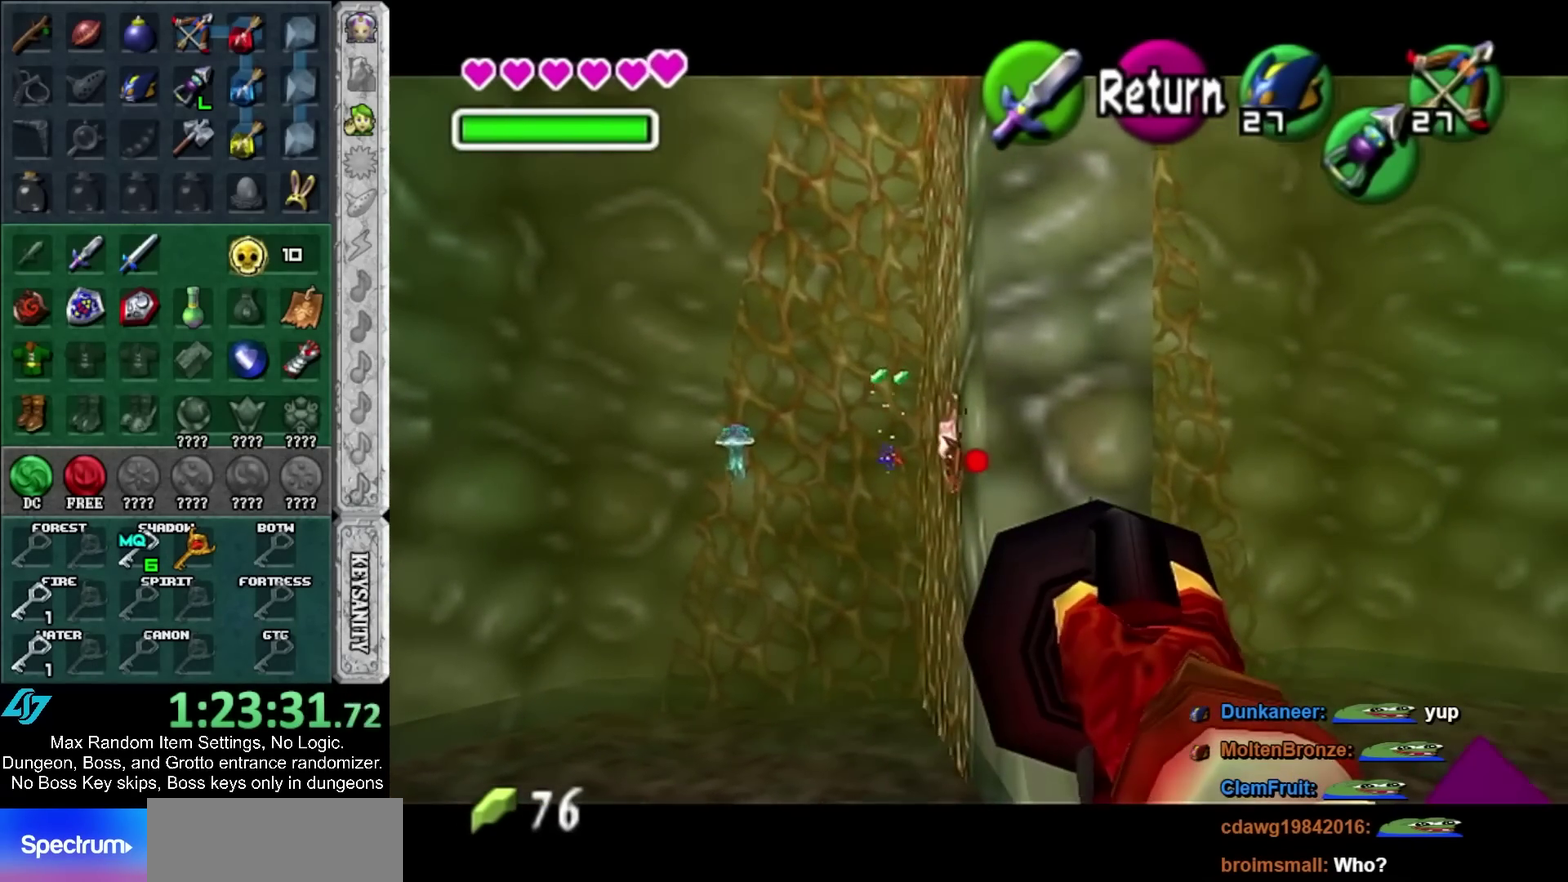
{"buttons": [], "left_stick": "center", "right_stick": "center", "events": []}
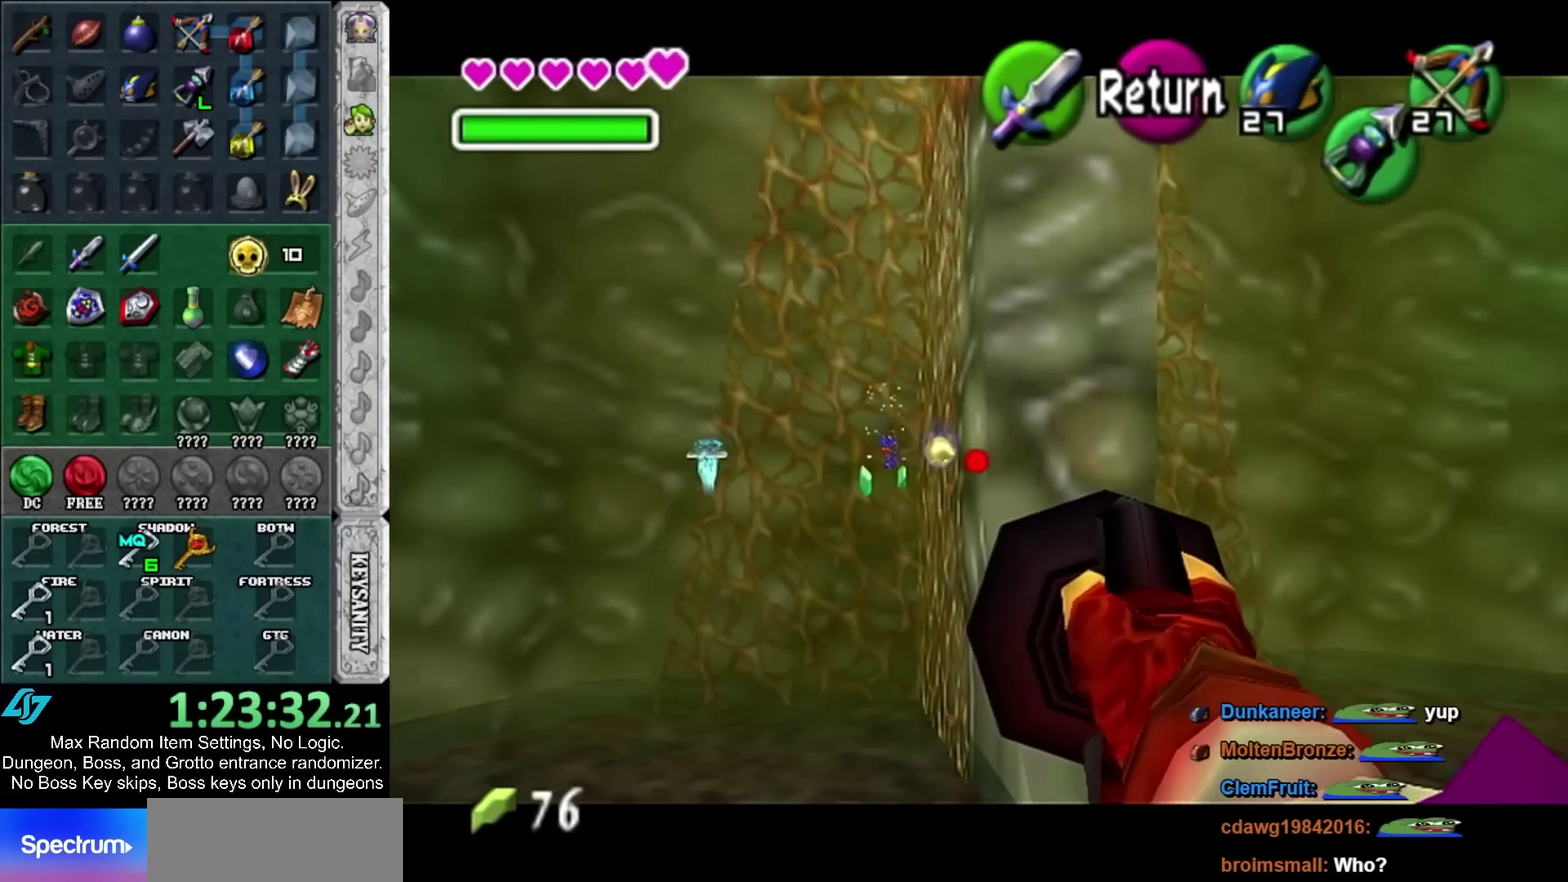
{"buttons": ["L1"], "left_stick": "up-left", "right_stick": "center", "events": [[67, "A", "down"], [150, "A", "up"], [150, "left_stick", "down-left"], [450, "L1", "down"], [467, "left_stick", "up-left"]]}
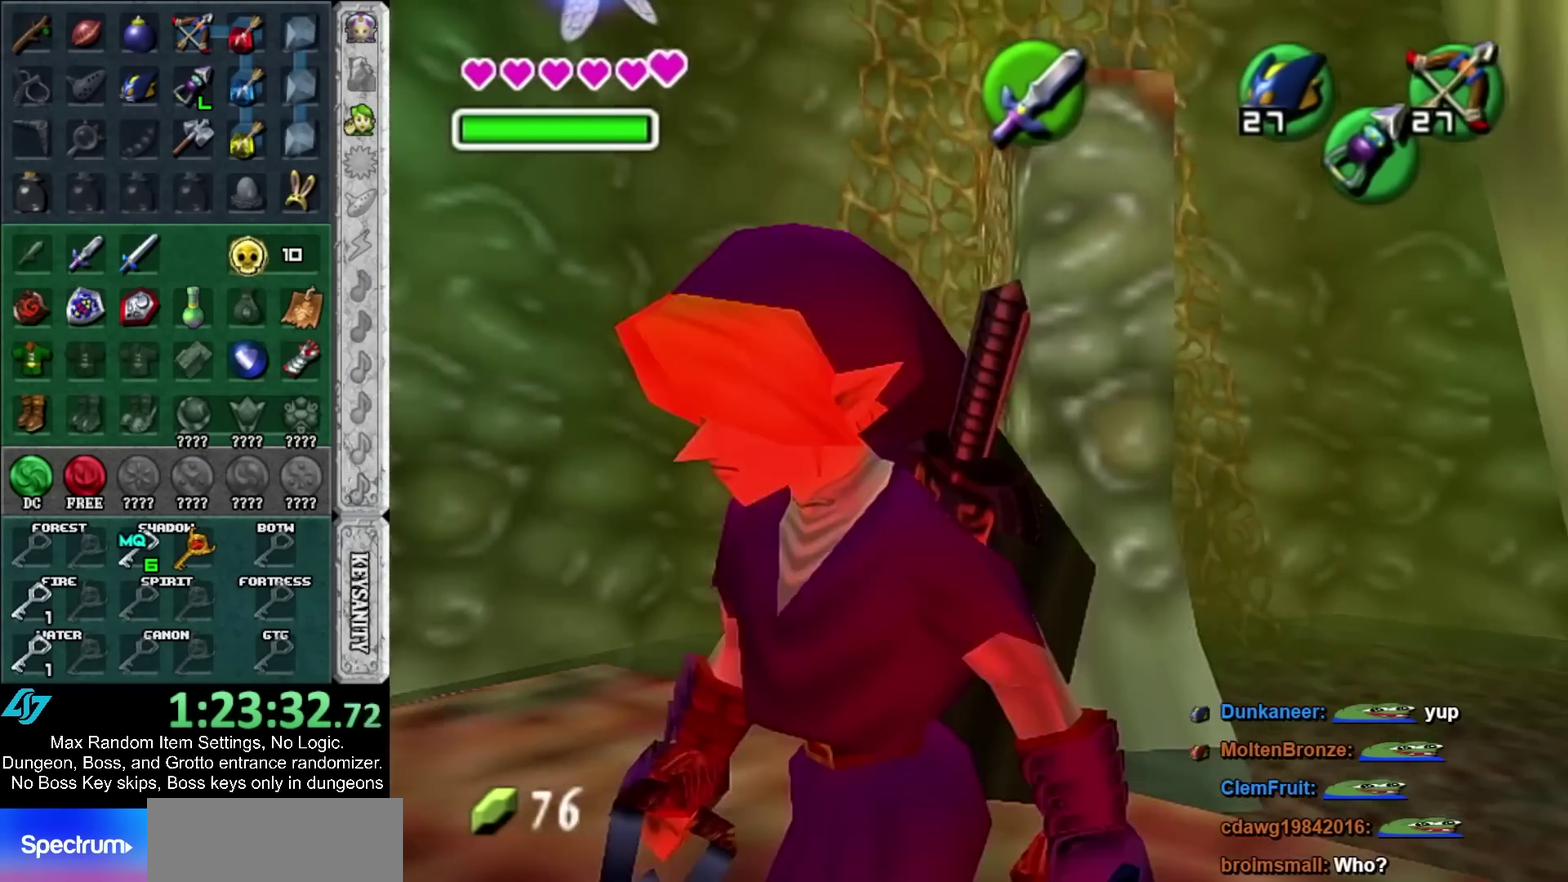
{"buttons": [], "left_stick": "up", "right_stick": "center", "events": [[33, "left_stick", "up"], [150, "L1", "up"]]}